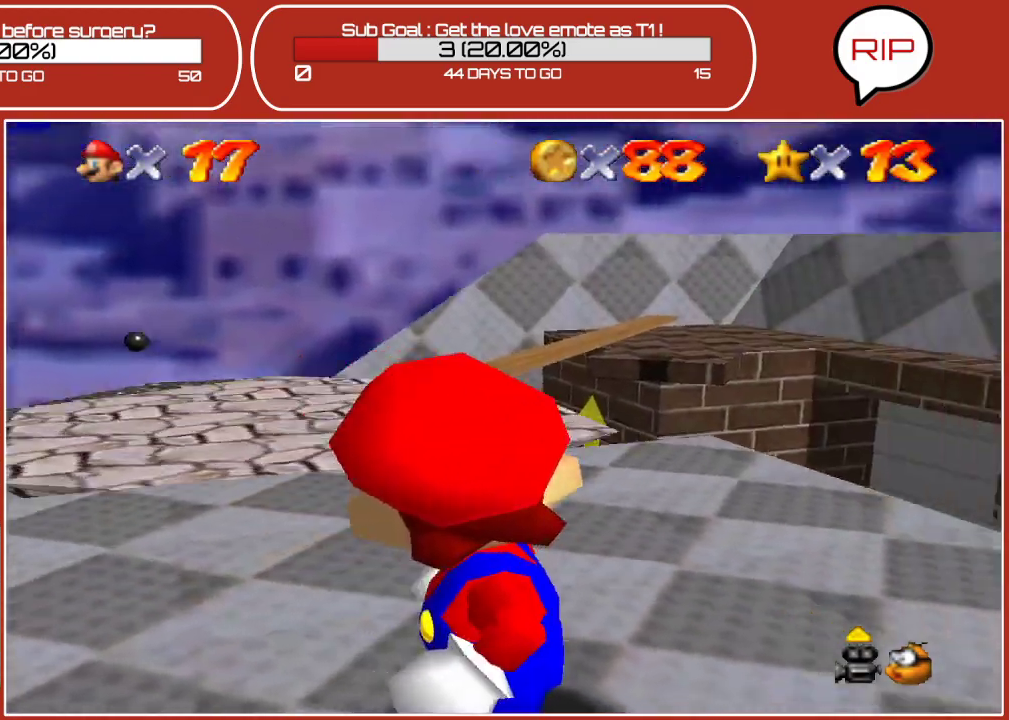
Gameplay with a controller (Nintendo layout); each line is a JSON object with the inputs held at the frame after it. "events" lists button and stick changes between this image and that frame as [ms after this image, input, new state], when the widget could be followed in between. Not read: L3 R3.
{"buttons": [], "left_stick": "right", "events": [[483, "left_stick", "right"]]}
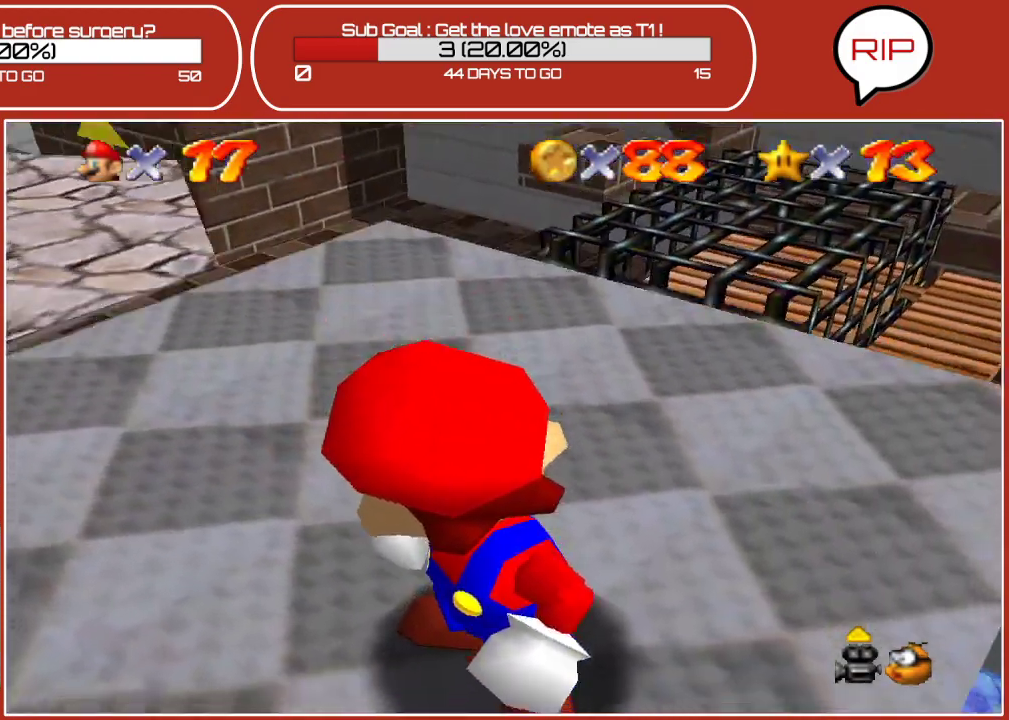
{"buttons": [], "left_stick": "center", "events": [[200, "left_stick", "center"], [267, "A", "down"], [383, "A", "up"]]}
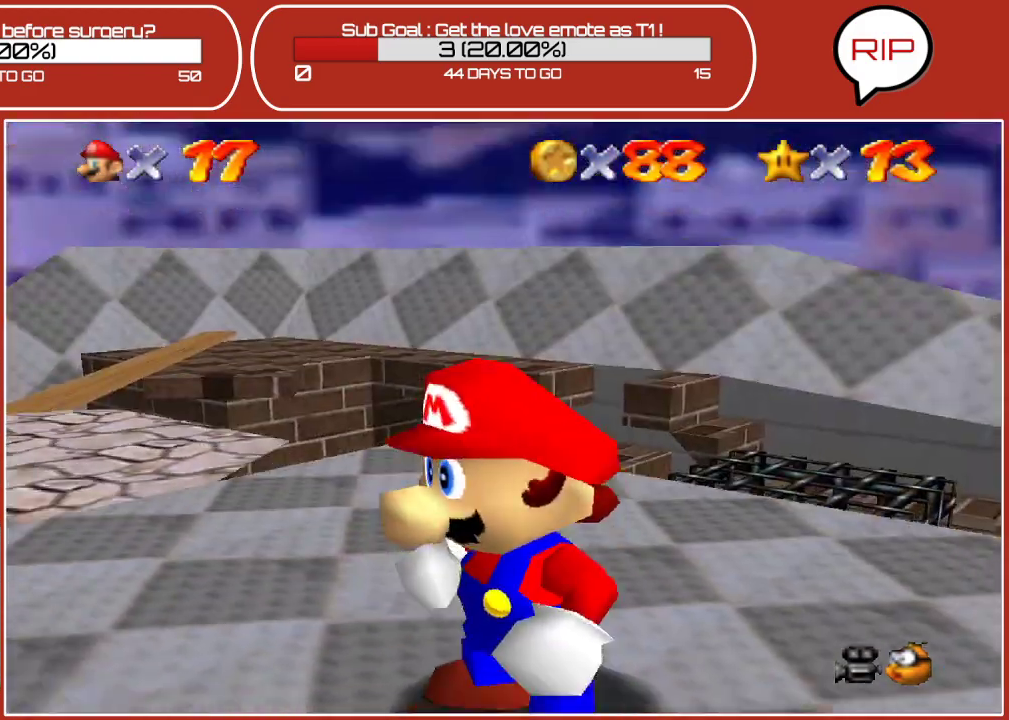
{"buttons": [], "left_stick": "right", "events": [[50, "left_stick", "up"], [183, "left_stick", "up-right"], [283, "left_stick", "right"]]}
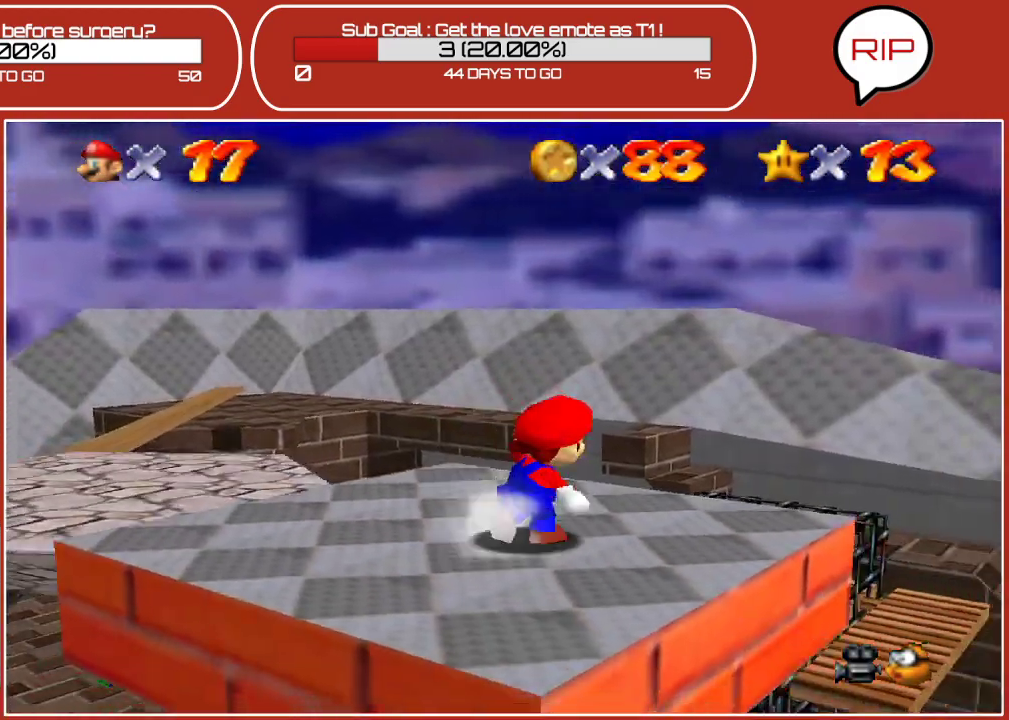
{"buttons": [], "left_stick": "center", "events": [[83, "left_stick", "center"], [167, "C_UP", "down"], [317, "C_UP", "up"]]}
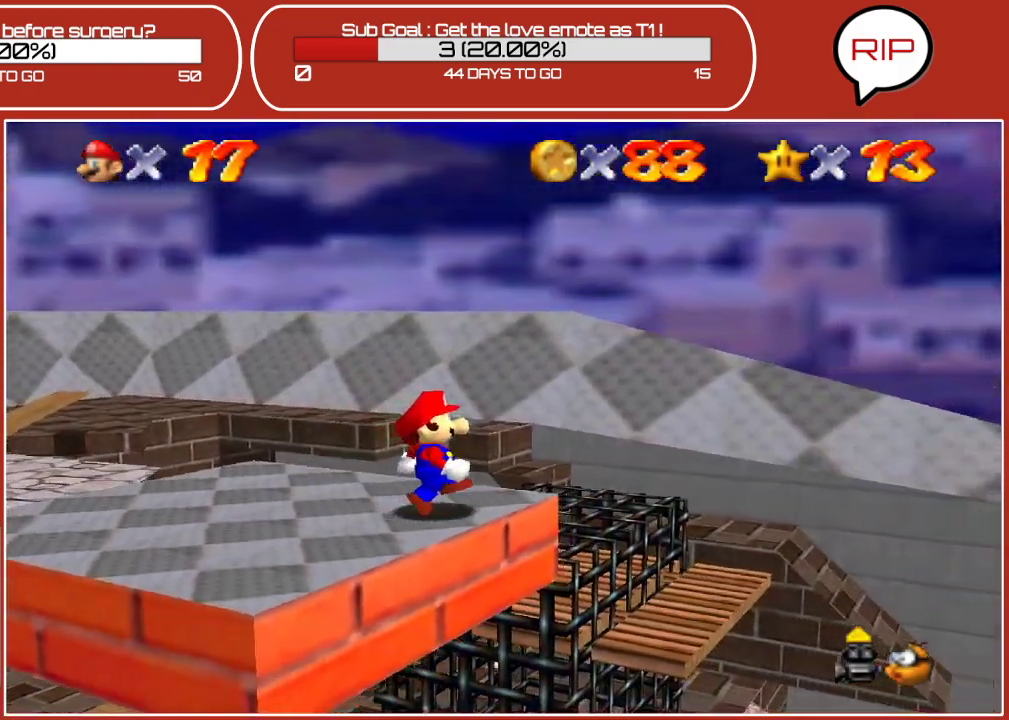
{"buttons": [], "left_stick": "center", "events": [[233, "C_UP", "down"], [333, "C_UP", "up"]]}
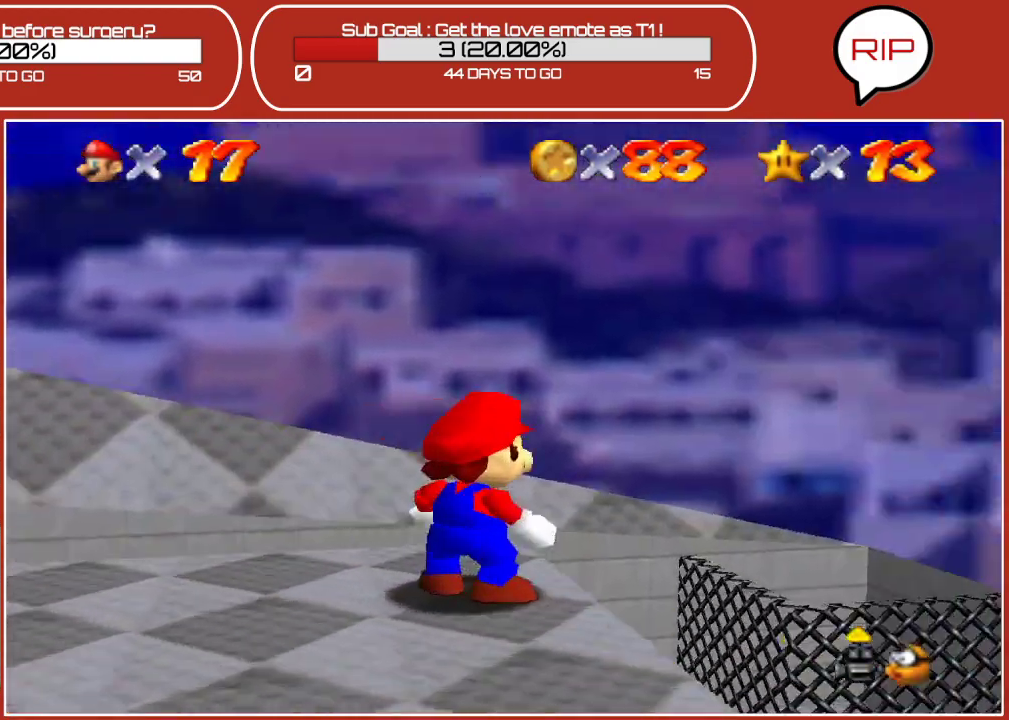
{"buttons": [], "left_stick": "up-right", "events": [[117, "left_stick", "right"], [283, "left_stick", "up-right"]]}
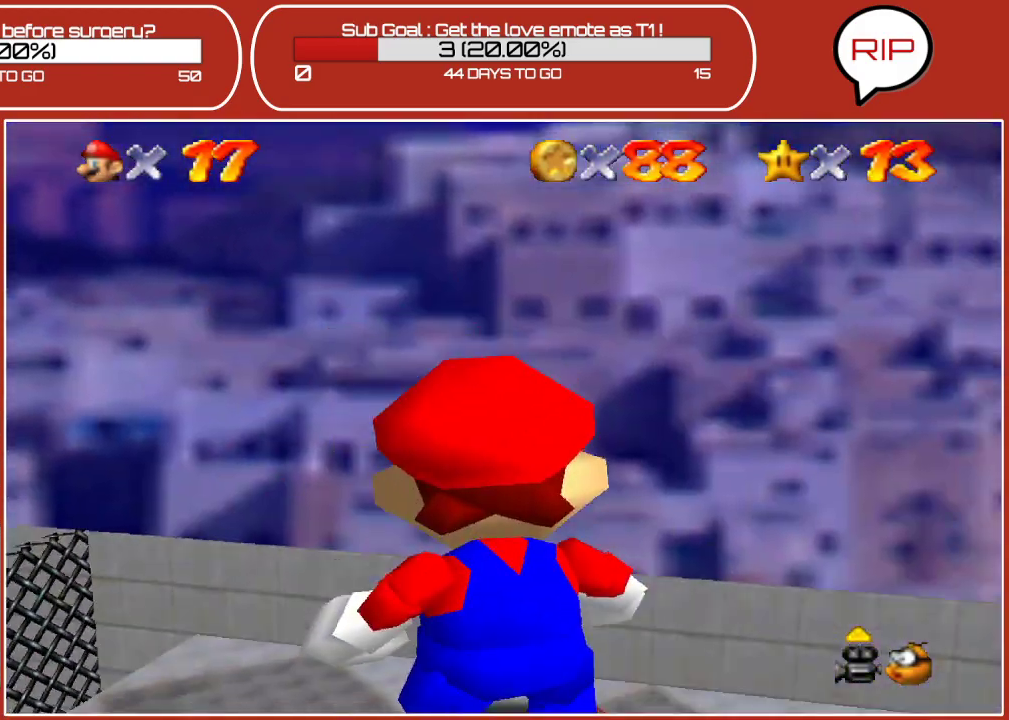
{"buttons": [], "left_stick": "up-right", "events": []}
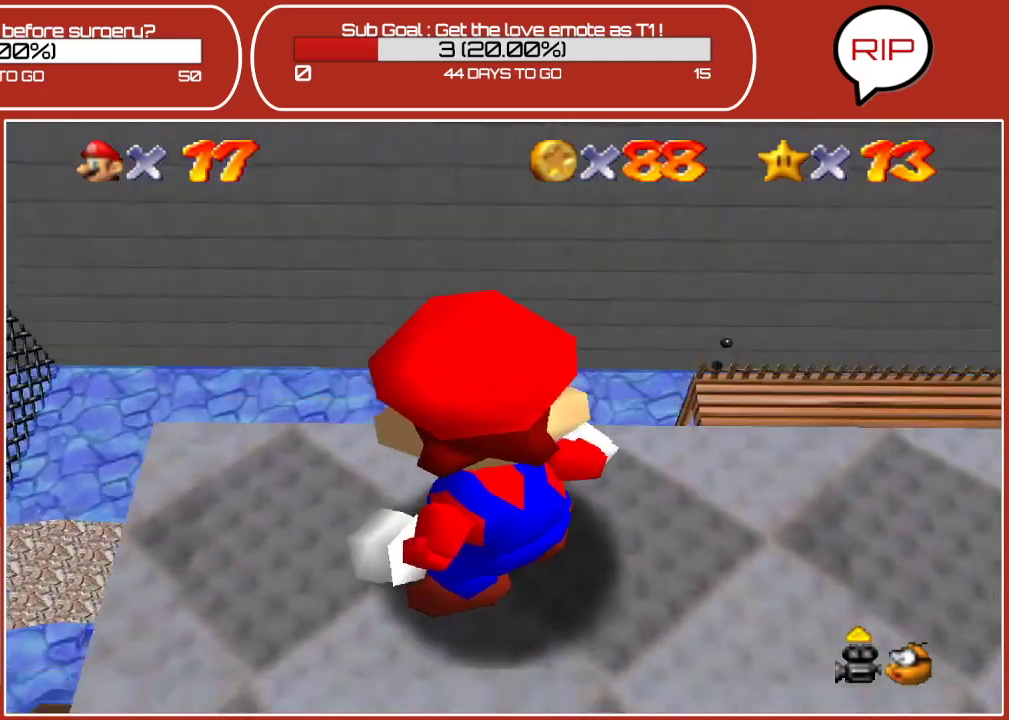
{"buttons": [], "left_stick": "right", "events": [[333, "left_stick", "right"]]}
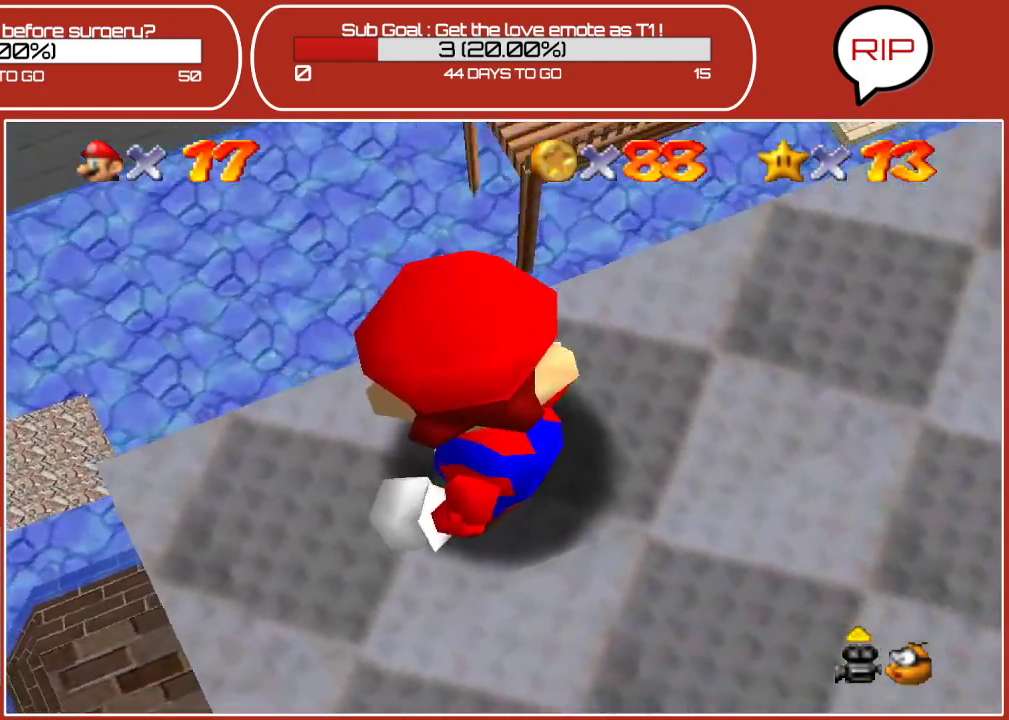
{"buttons": [], "left_stick": "down-right", "events": [[67, "left_stick", "down-right"]]}
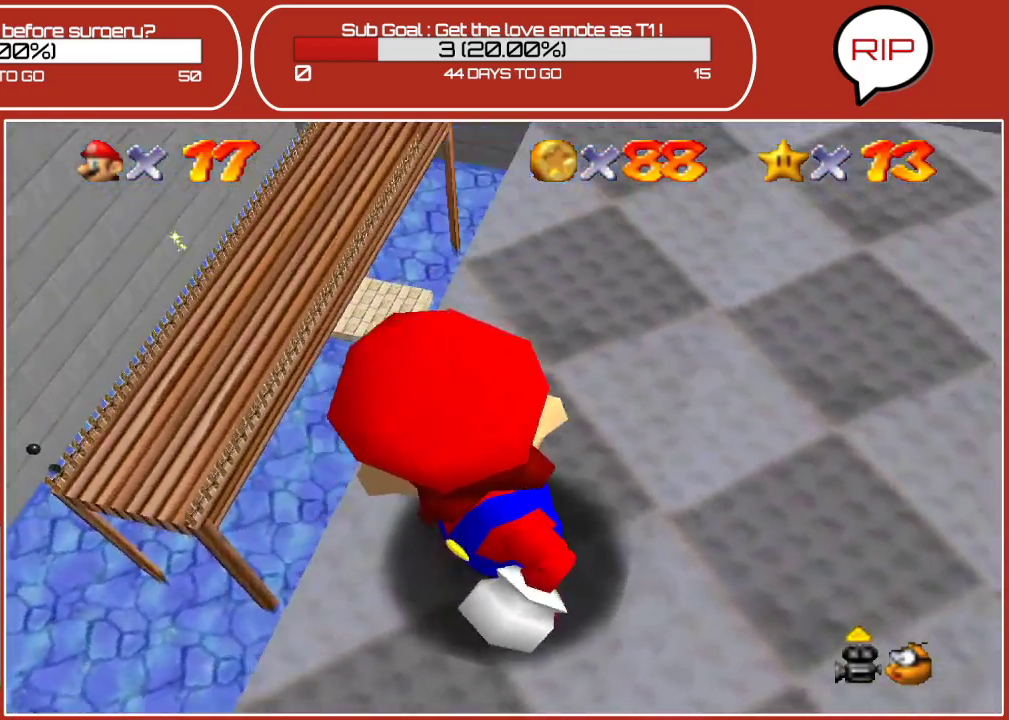
{"buttons": [], "left_stick": "center", "events": [[133, "left_stick", "up-right"], [283, "left_stick", "right"], [433, "left_stick", "center"]]}
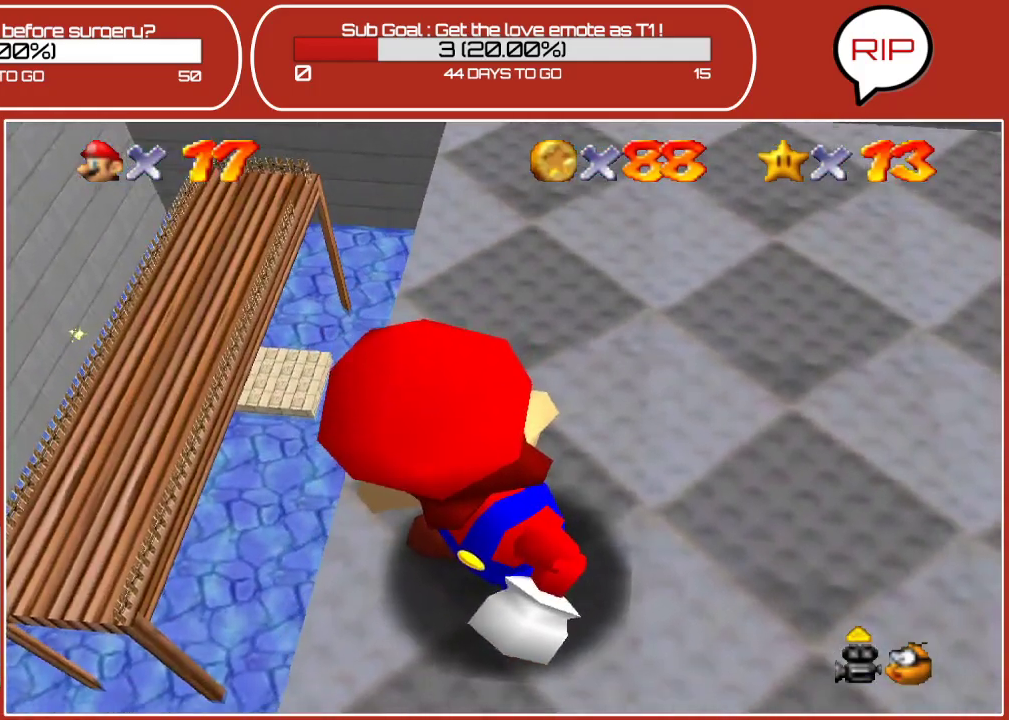
{"buttons": [], "left_stick": "down", "events": [[300, "left_stick", "down"]]}
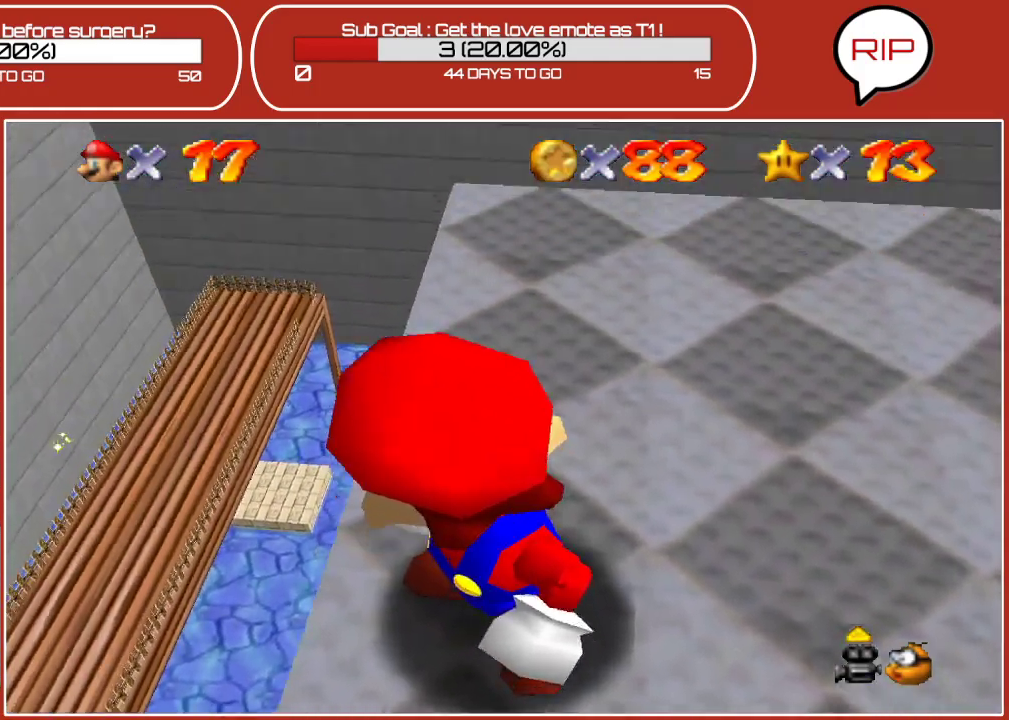
{"buttons": [], "left_stick": "center", "events": [[150, "left_stick", "center"], [233, "left_stick", "up"], [383, "left_stick", "center"]]}
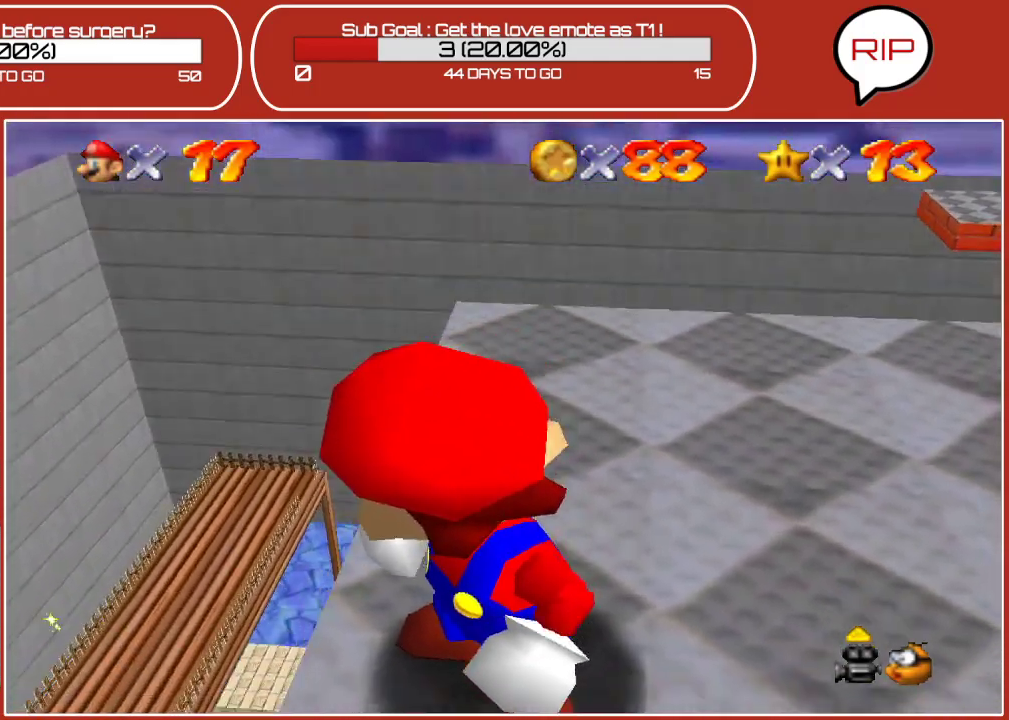
{"buttons": ["A"], "left_stick": "right", "events": [[50, "C_UP", "down"], [183, "C_UP", "up"], [333, "left_stick", "right"], [467, "A", "down"]]}
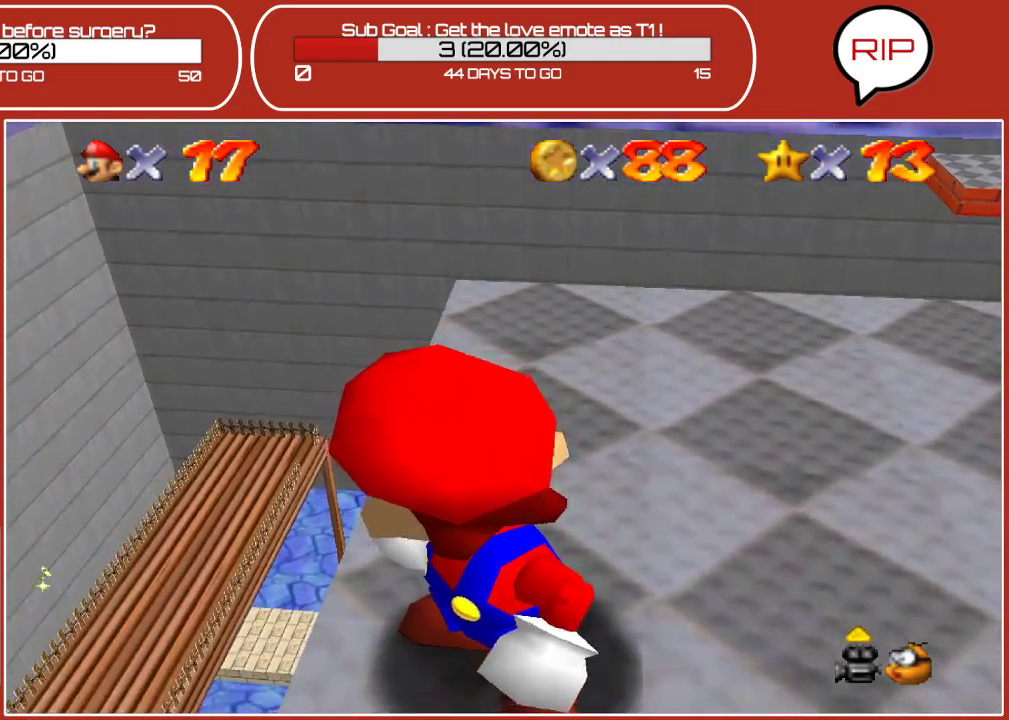
{"buttons": [], "left_stick": "up-right", "events": [[67, "left_stick", "center"], [100, "A", "up"], [333, "left_stick", "right"], [483, "left_stick", "up-right"]]}
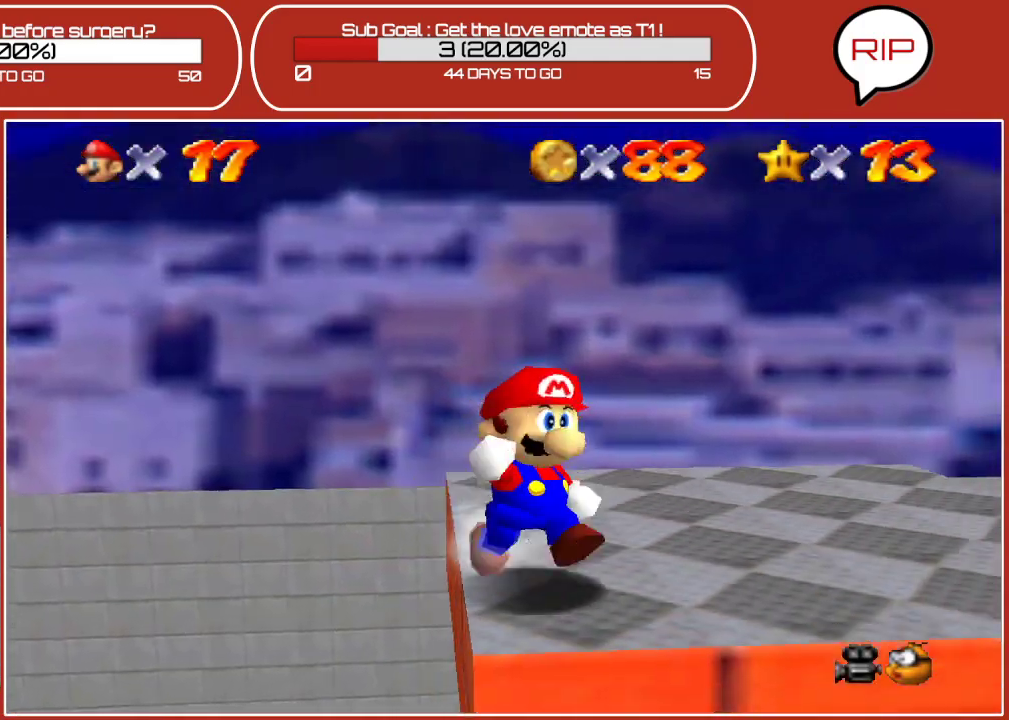
{"buttons": [], "left_stick": "center", "events": [[433, "left_stick", "center"]]}
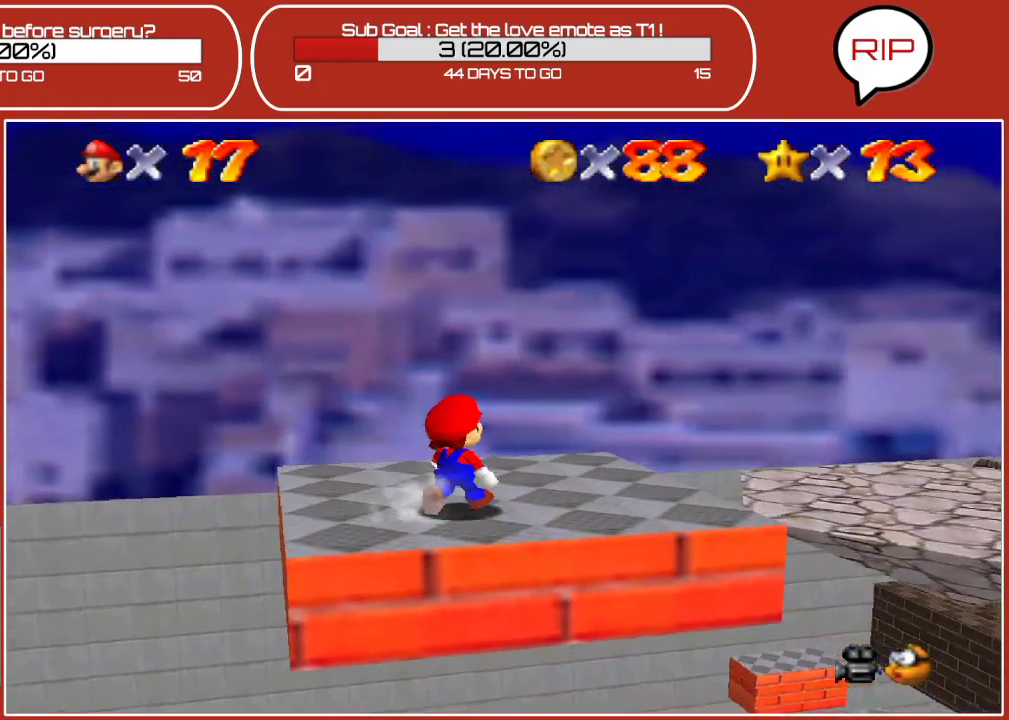
{"buttons": [], "left_stick": "center", "events": [[17, "C_UP", "down"], [133, "C_UP", "up"]]}
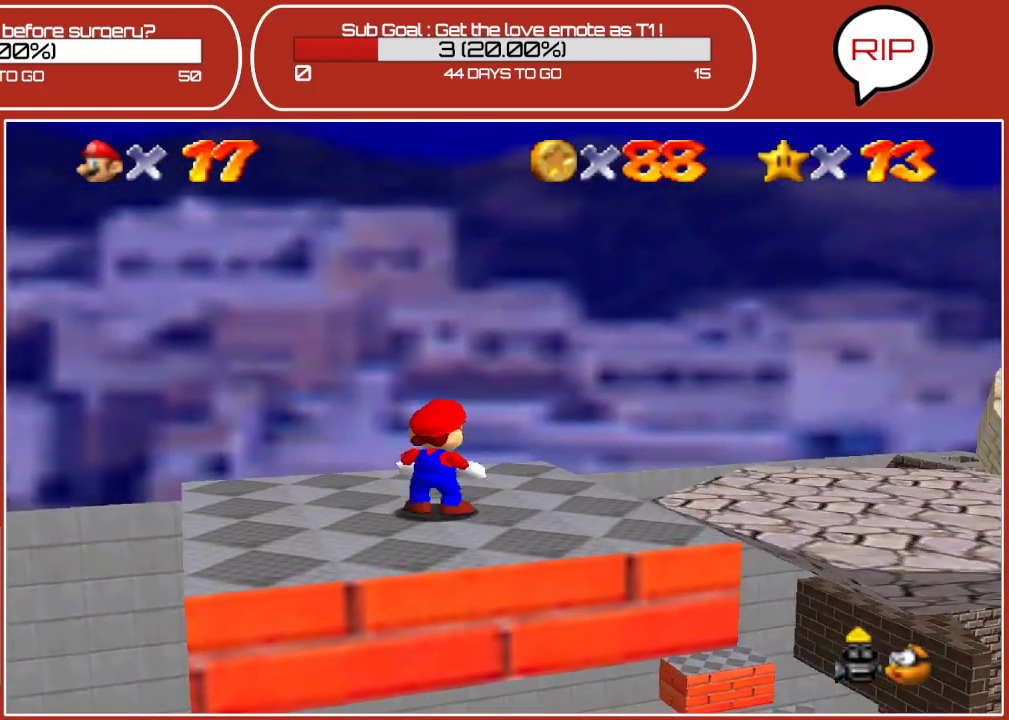
{"buttons": [], "left_stick": "center", "events": [[217, "left_stick", "down"], [400, "left_stick", "center"]]}
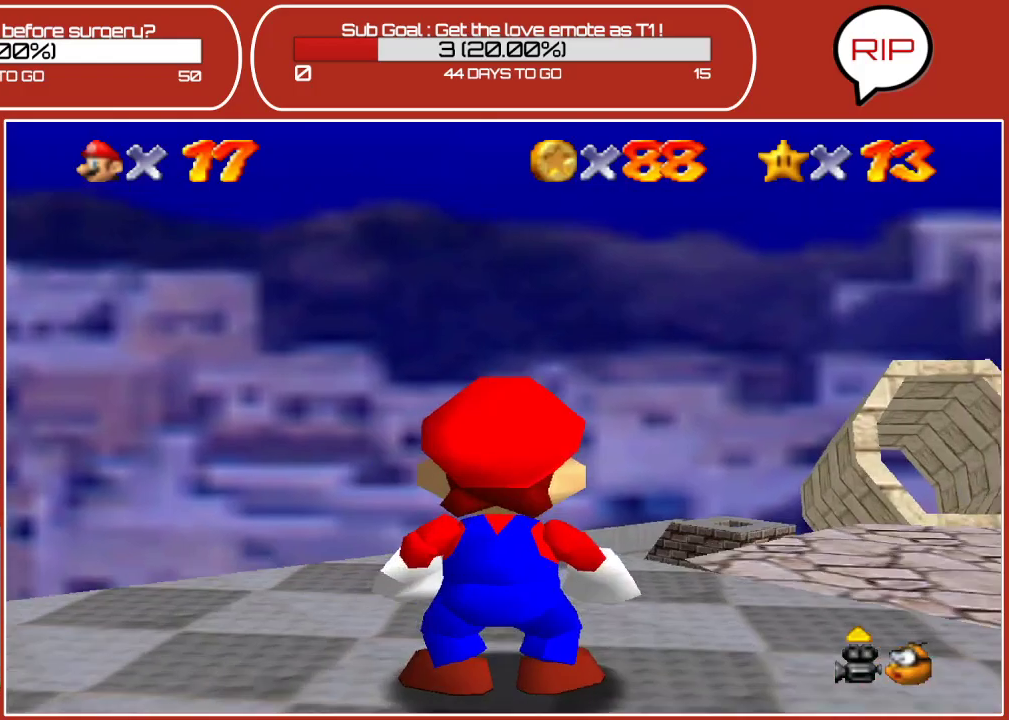
{"buttons": [], "left_stick": "center", "events": [[117, "left_stick", "up-right"], [500, "left_stick", "center"]]}
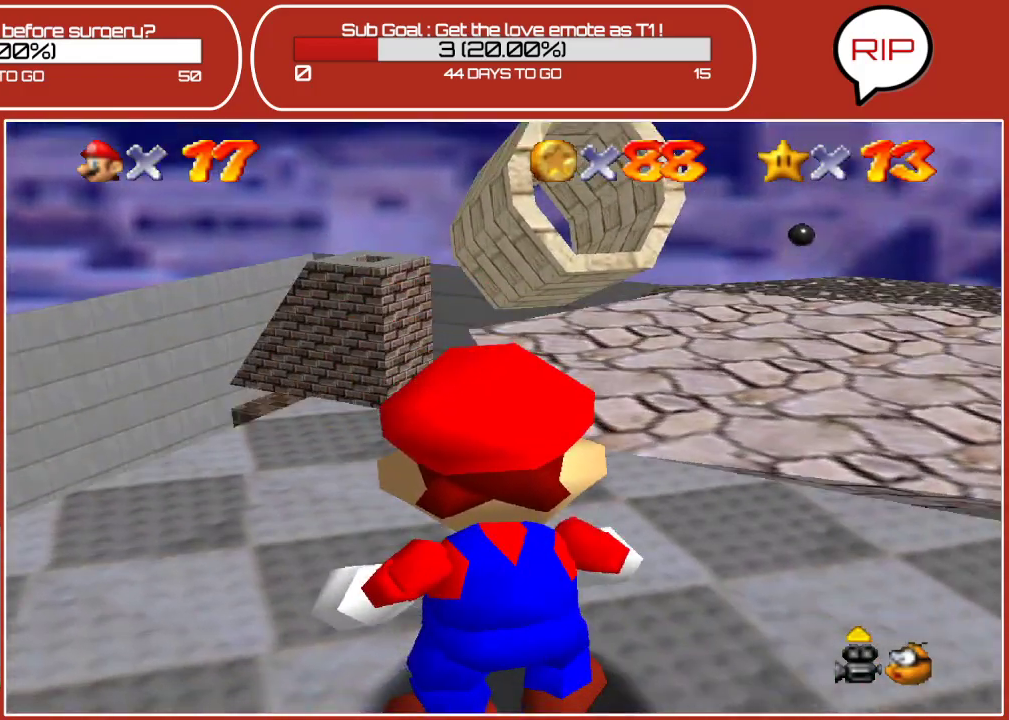
{"buttons": [], "left_stick": "down", "events": [[333, "left_stick", "down-left"], [400, "left_stick", "down"]]}
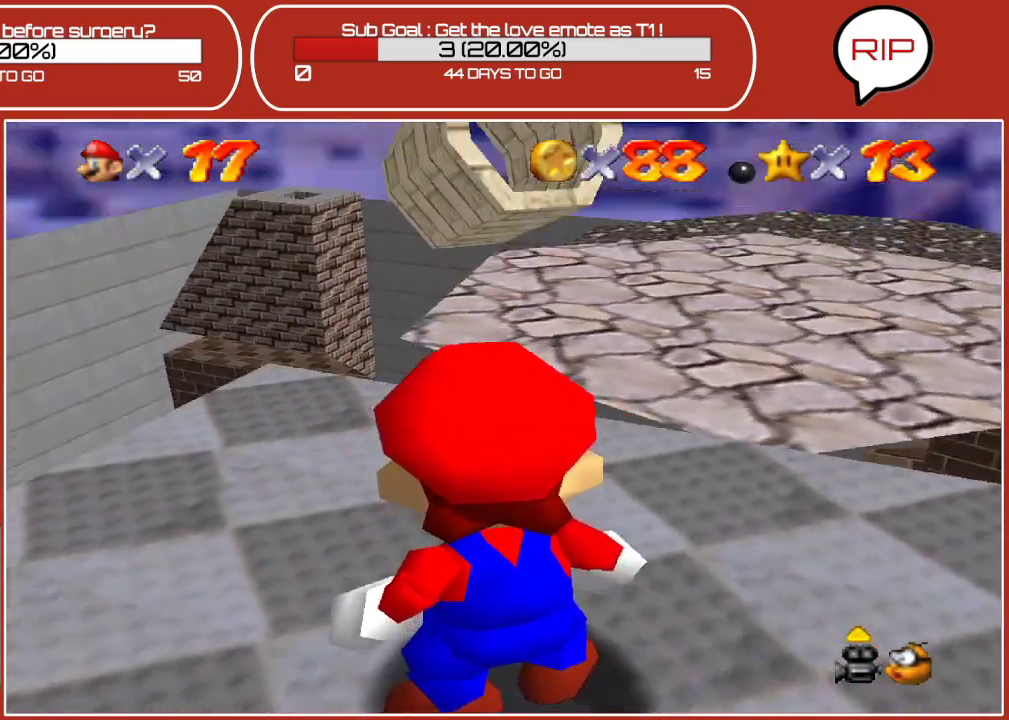
{"buttons": [], "left_stick": "center", "events": [[67, "left_stick", "center"], [250, "C_UP", "down"], [333, "C_UP", "up"]]}
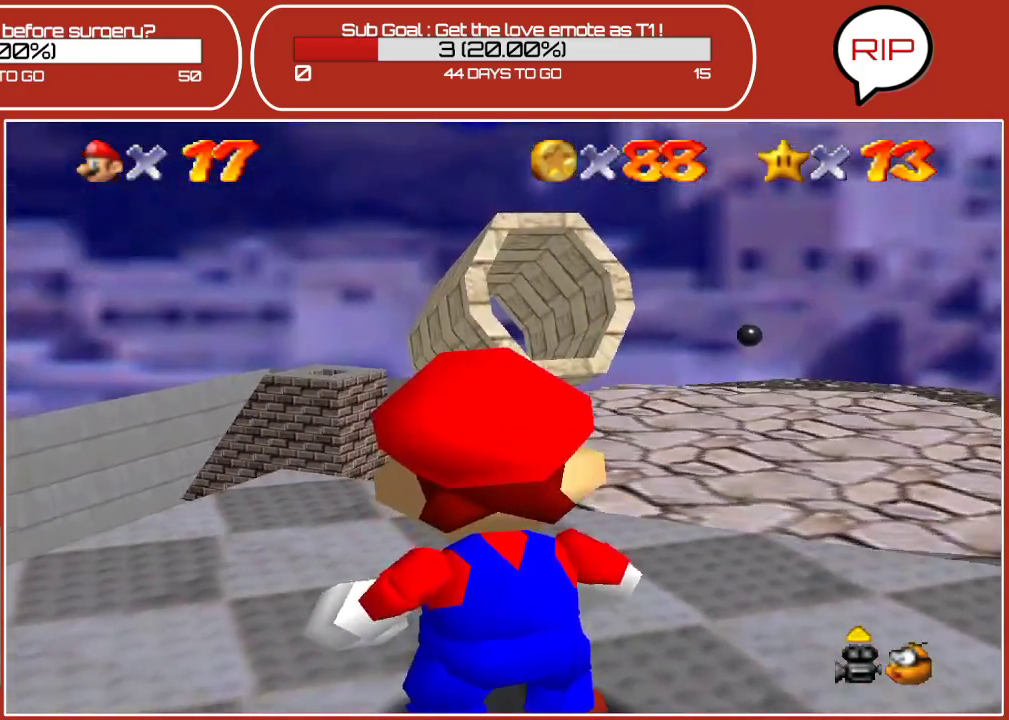
{"buttons": [], "left_stick": "center", "events": [[133, "C_DOWN", "down"], [233, "C_DOWN", "up"]]}
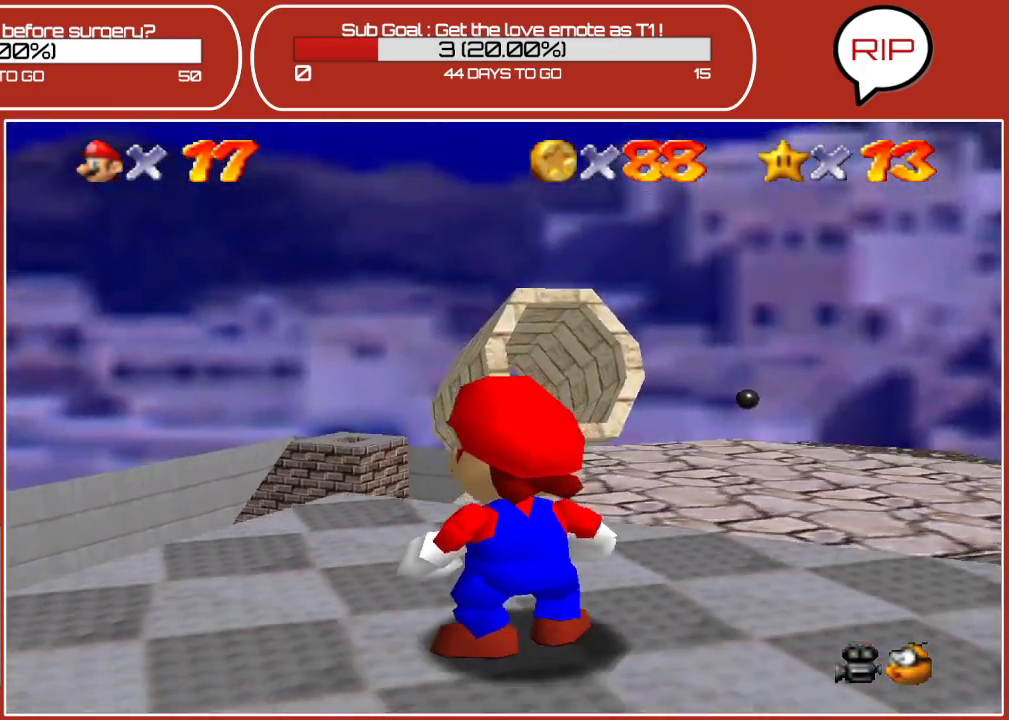
{"buttons": [], "left_stick": "down-left", "events": [[133, "left_stick", "down-left"]]}
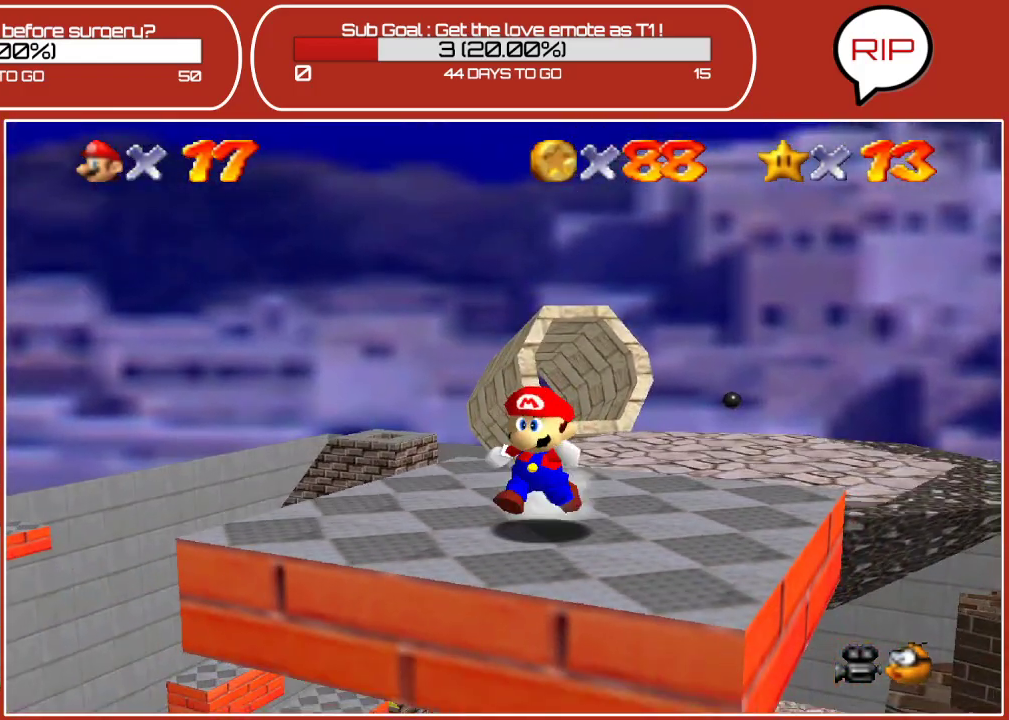
{"buttons": [], "left_stick": "up", "events": [[33, "left_stick", "center"], [383, "left_stick", "up"]]}
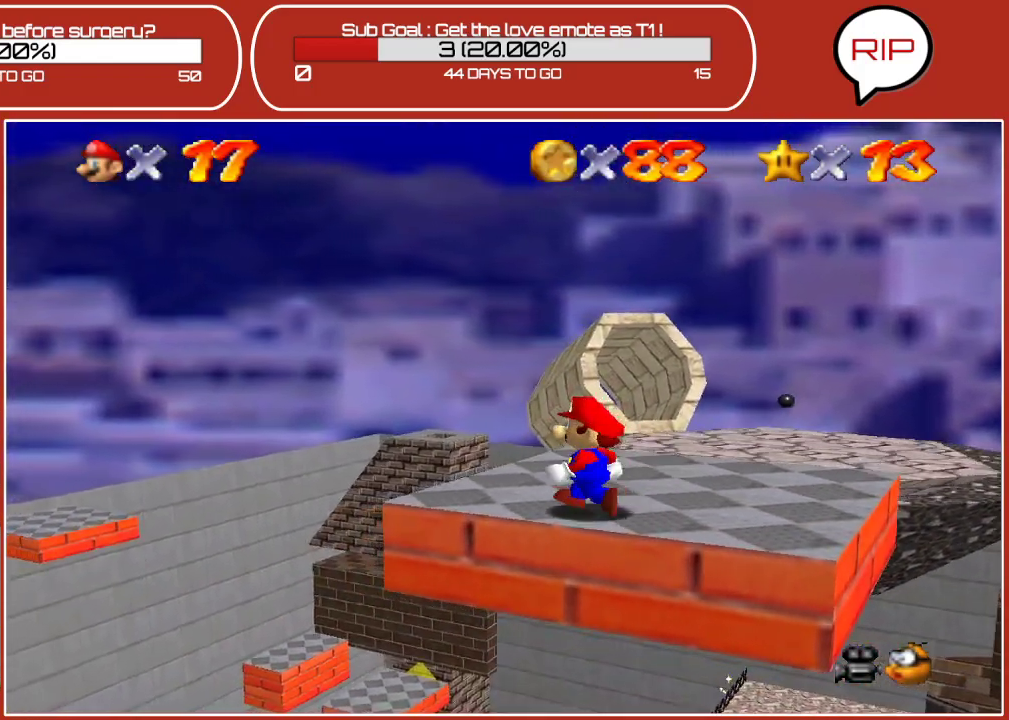
{"buttons": [], "left_stick": "down-right", "events": [[183, "left_stick", "center"], [367, "left_stick", "down-right"]]}
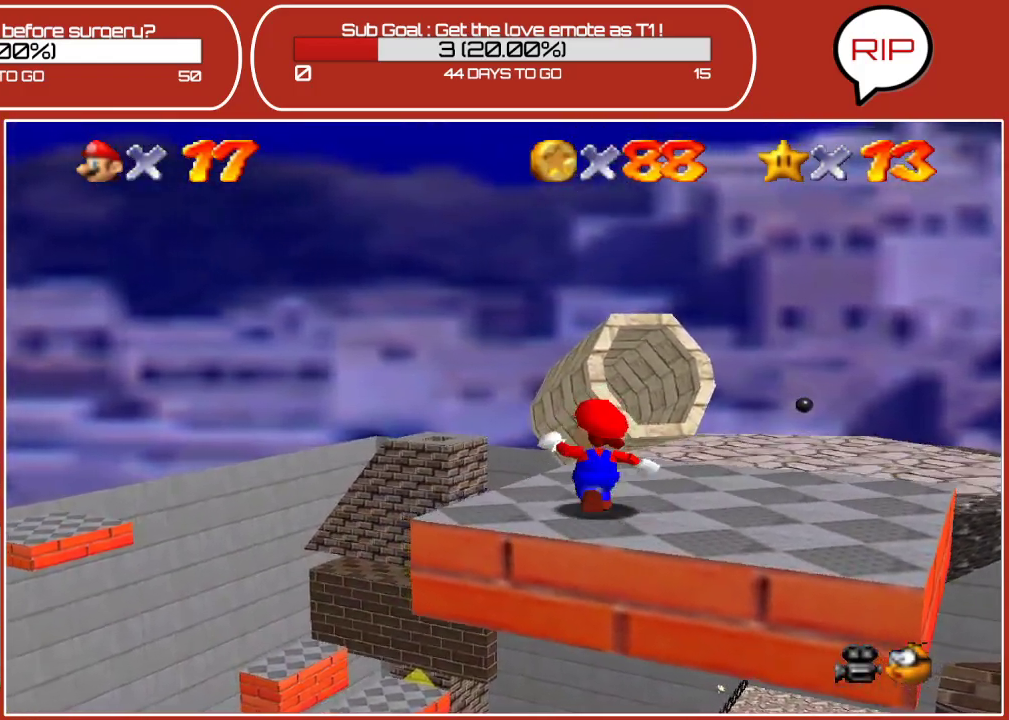
{"buttons": [], "left_stick": "right", "events": [[17, "left_stick", "right"]]}
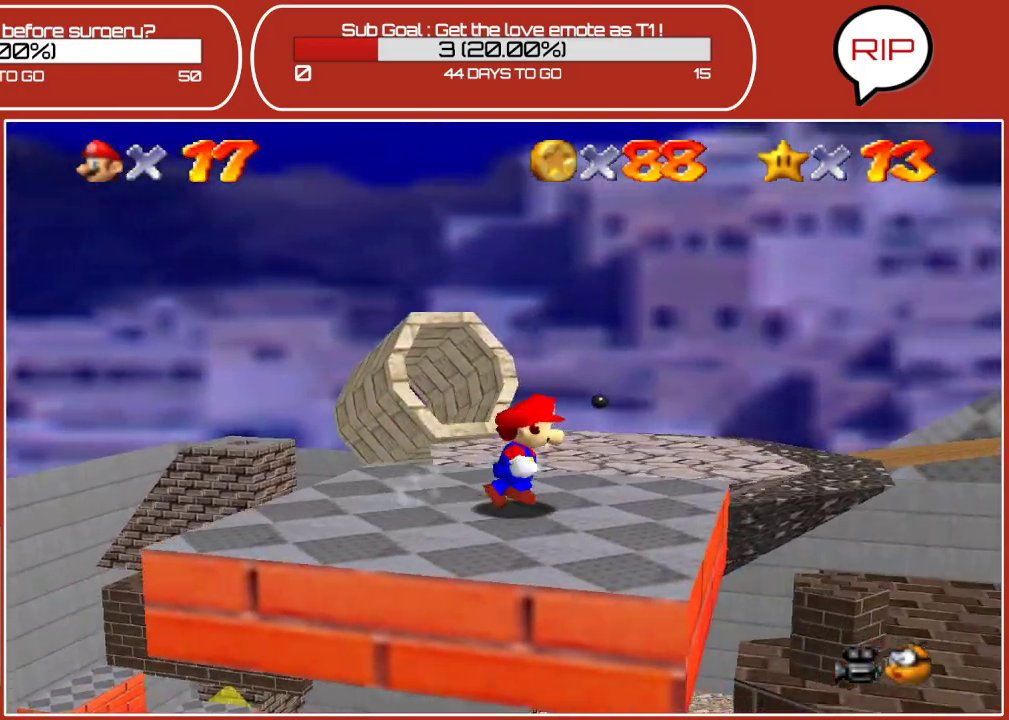
{"buttons": ["A", "Z"], "left_stick": "up-right", "events": [[83, "left_stick", "up-right"], [183, "Z", "down"], [267, "A", "down"]]}
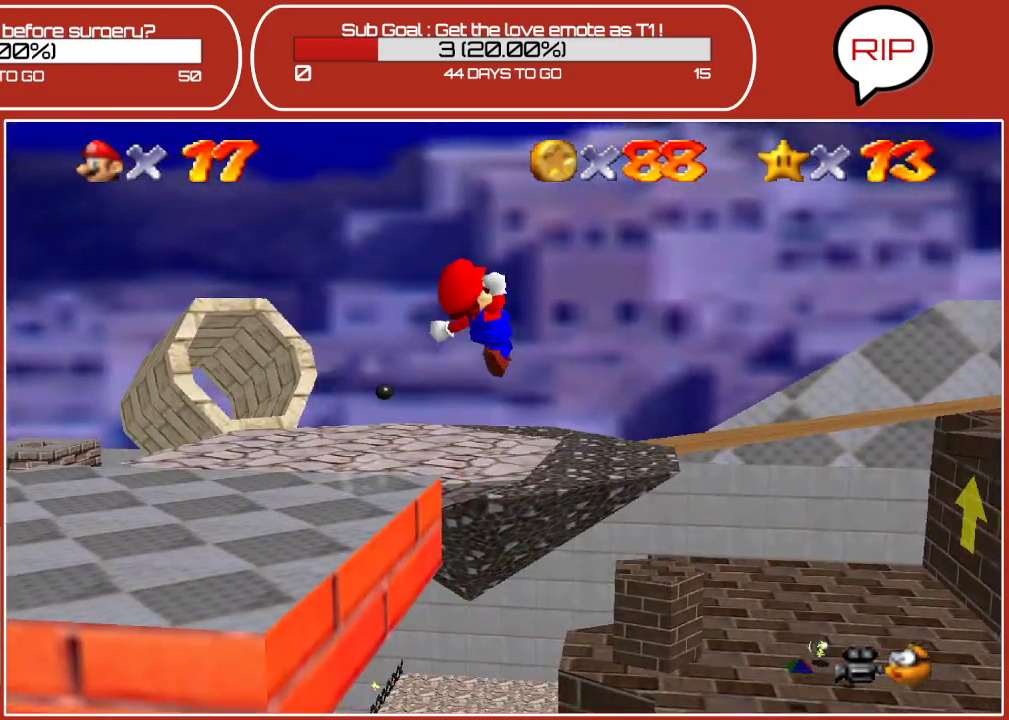
{"buttons": ["A", "Z"], "left_stick": "up", "events": [[433, "left_stick", "up"]]}
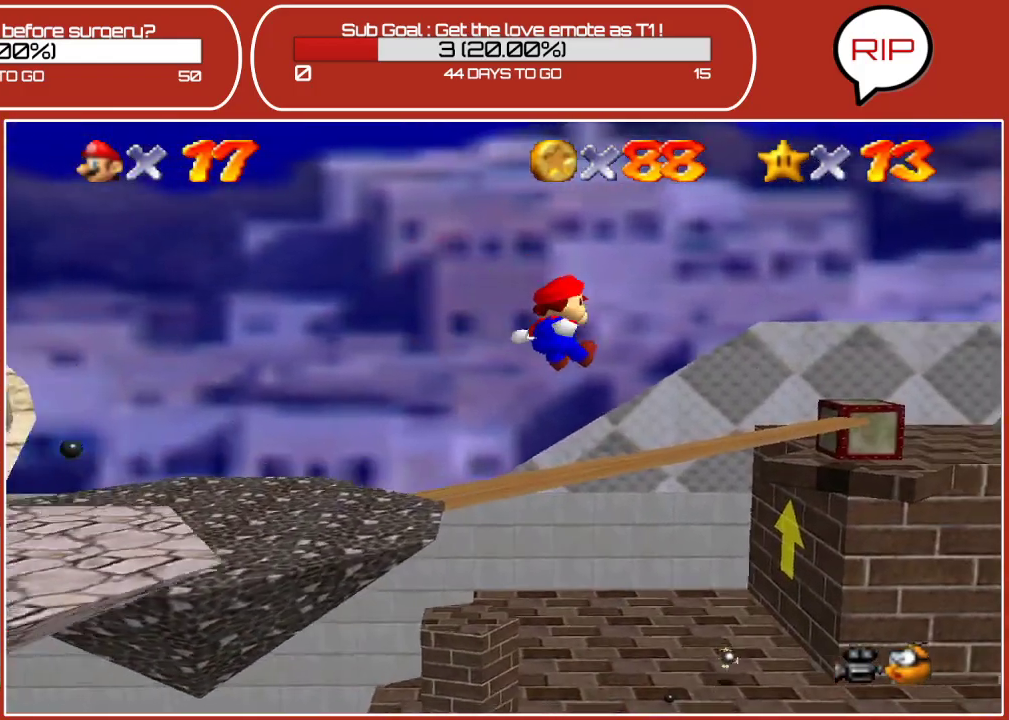
{"buttons": ["A", "Z"], "left_stick": "up-left", "events": [[117, "left_stick", "up-left"]]}
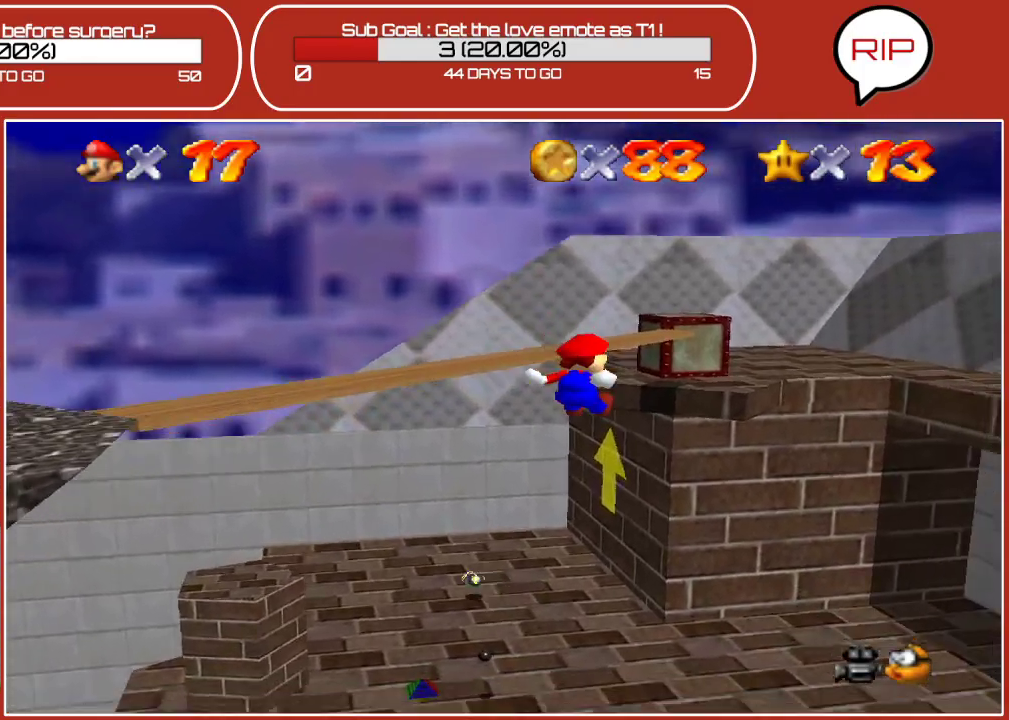
{"buttons": ["A", "Z"], "left_stick": "up", "events": [[433, "left_stick", "up"]]}
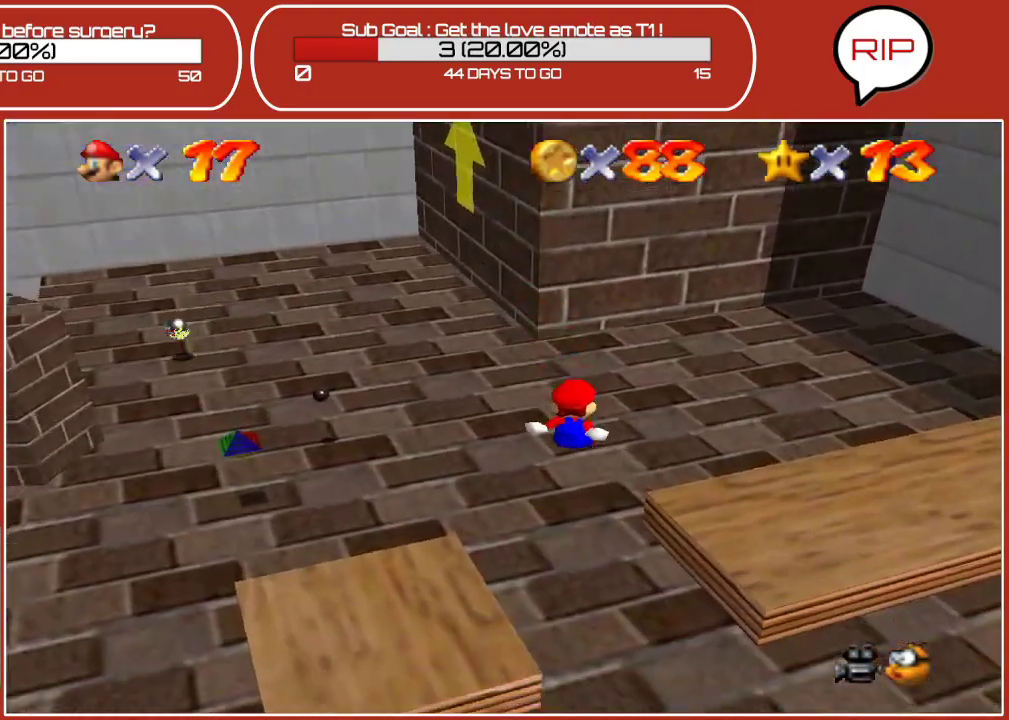
{"buttons": ["Z"], "left_stick": "up-left", "events": [[383, "left_stick", "up-left"], [400, "A", "up"]]}